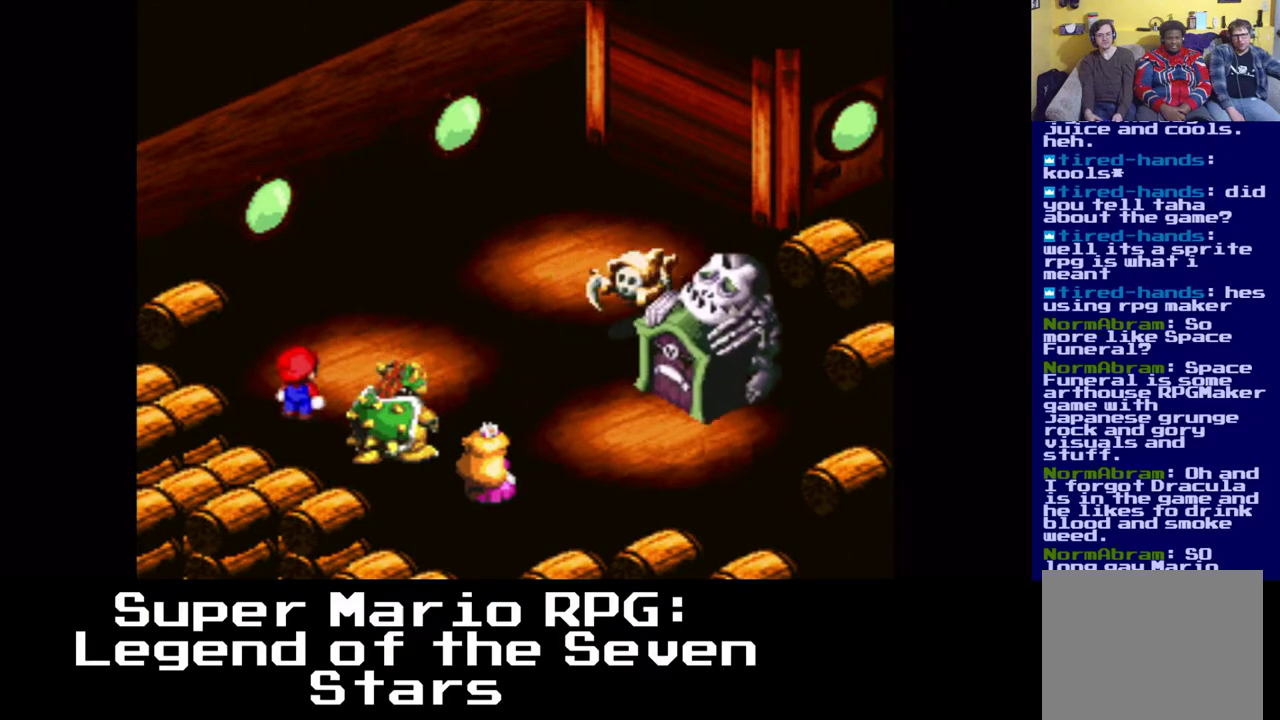
Gameplay with a controller (Xbox layout); each line is a JSON object with the inputs held at the frame after it. "events" lists button and stick changes between this image and that frame as [ms after this image, input, new state], when the widget could be followed in between.
{"buttons": [], "left_stick": "center", "right_stick": "center", "events": []}
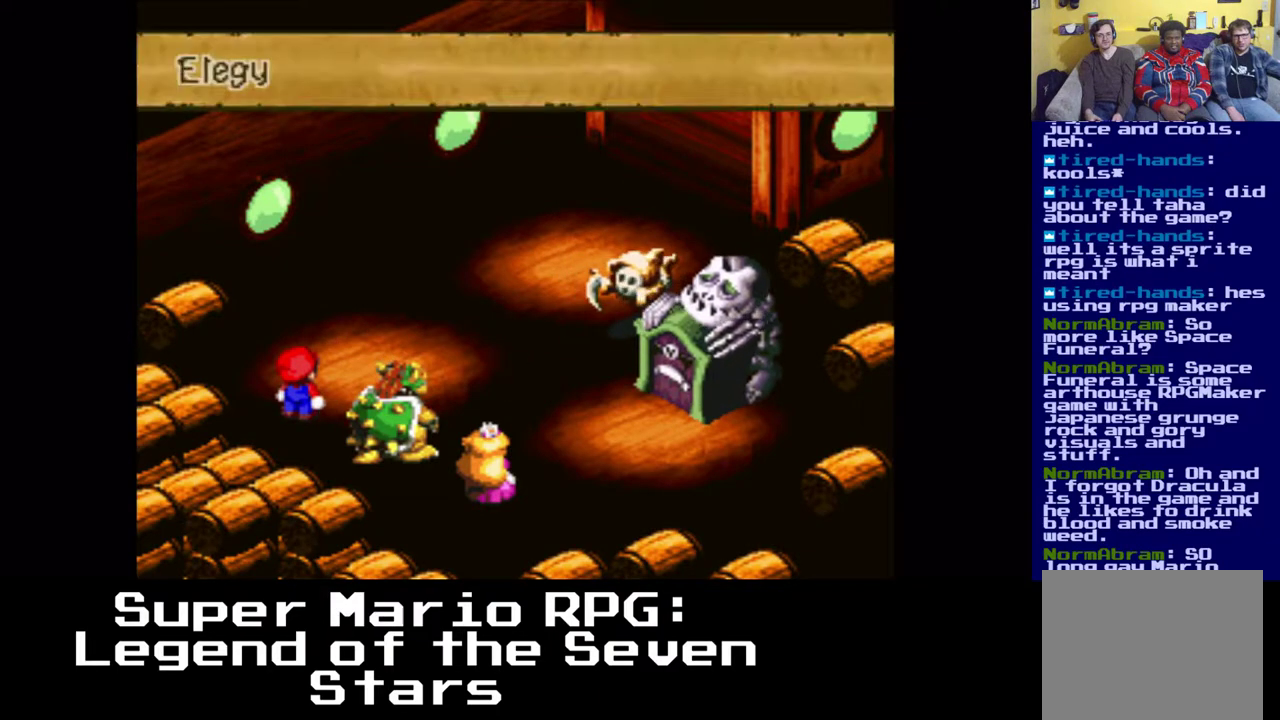
{"buttons": [], "left_stick": "center", "right_stick": "center", "events": []}
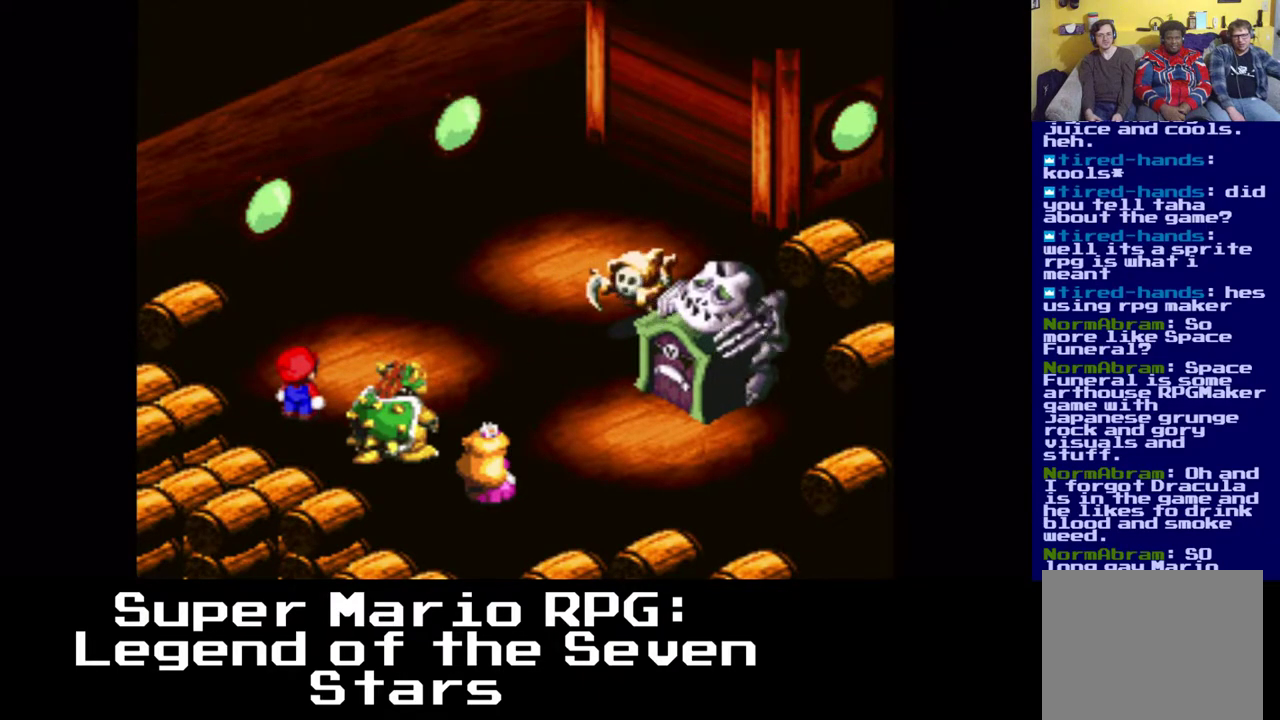
{"buttons": [], "left_stick": "center", "right_stick": "center", "events": []}
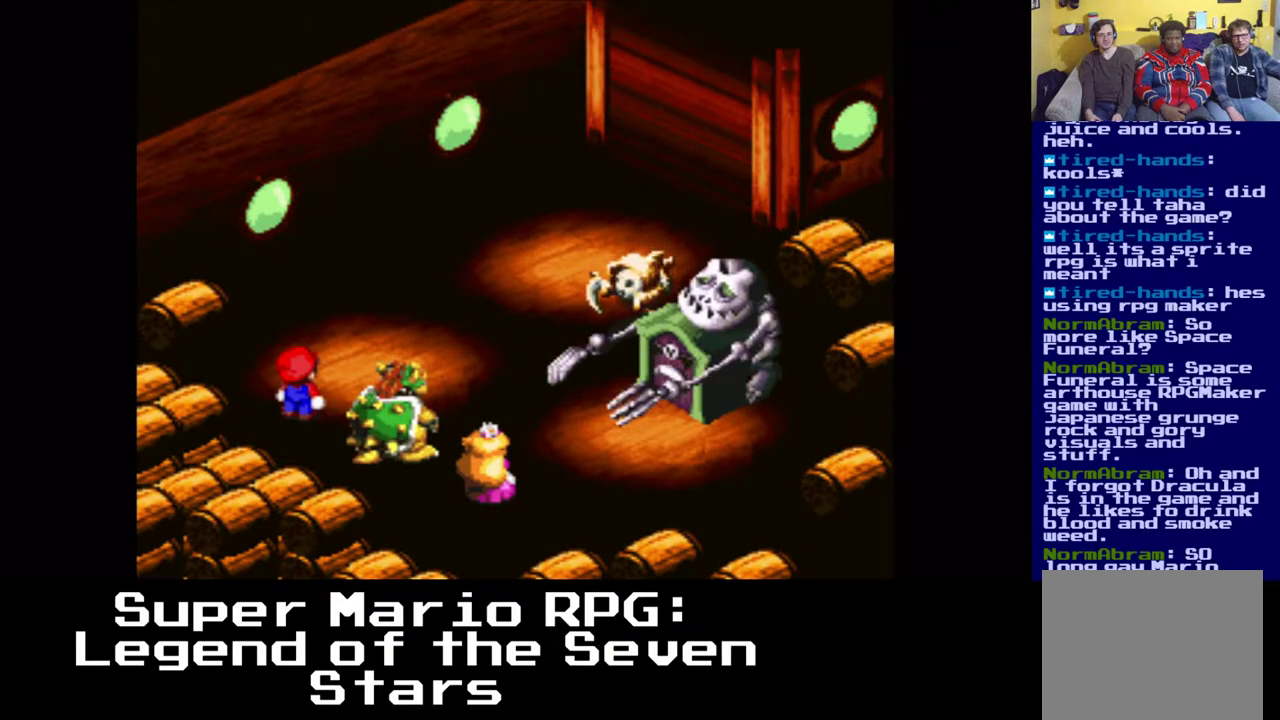
{"buttons": [], "left_stick": "center", "right_stick": "center", "events": [[250, "B", "down"], [383, "B", "up"]]}
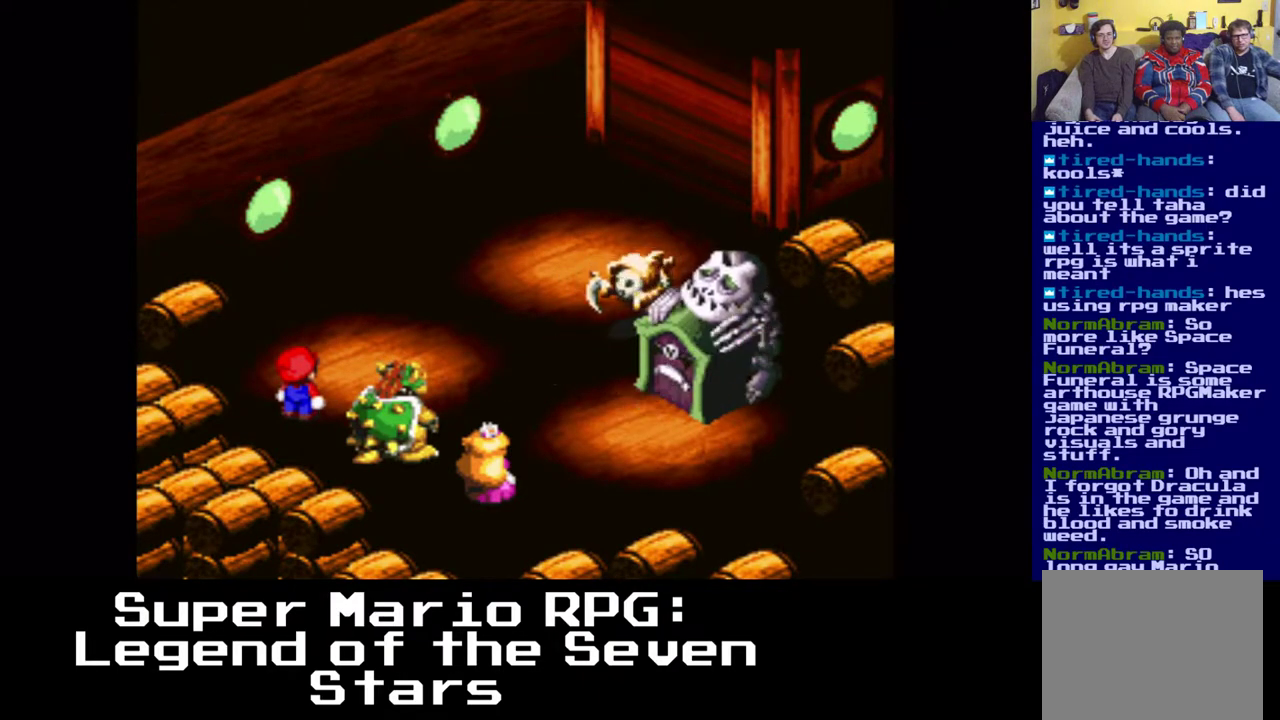
{"buttons": [], "left_stick": "center", "right_stick": "center", "events": []}
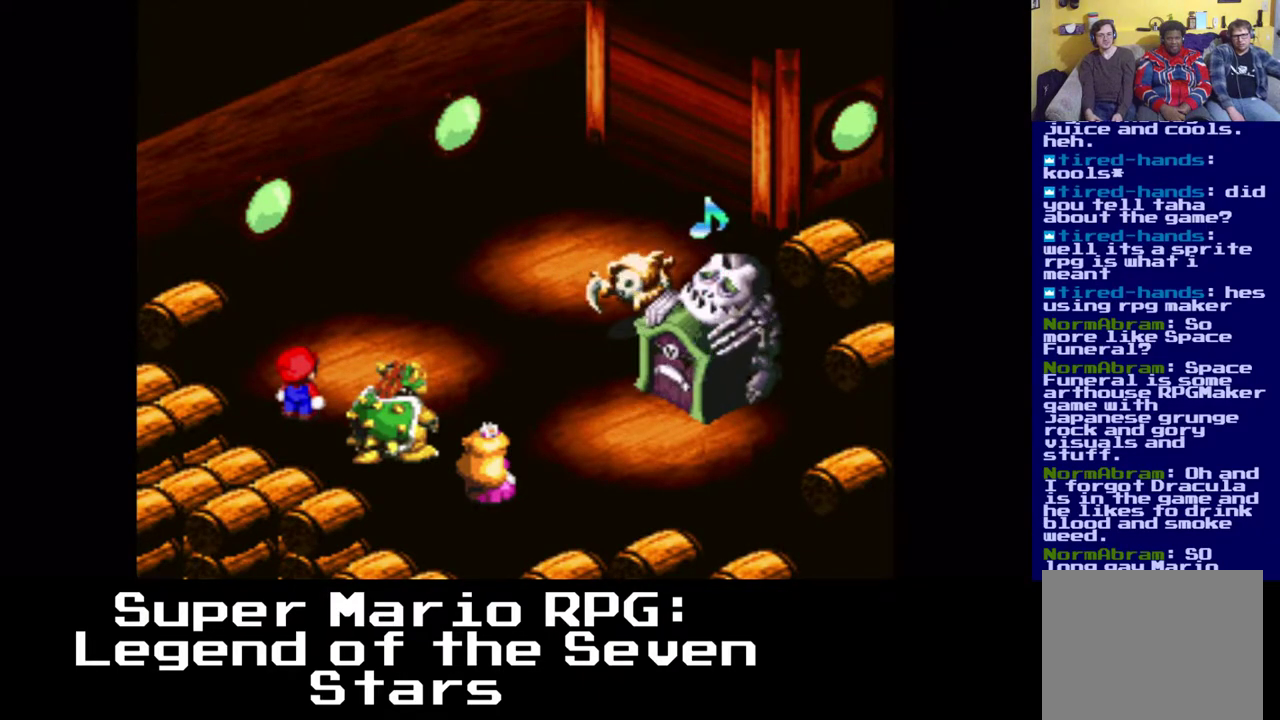
{"buttons": [], "left_stick": "center", "right_stick": "center", "events": []}
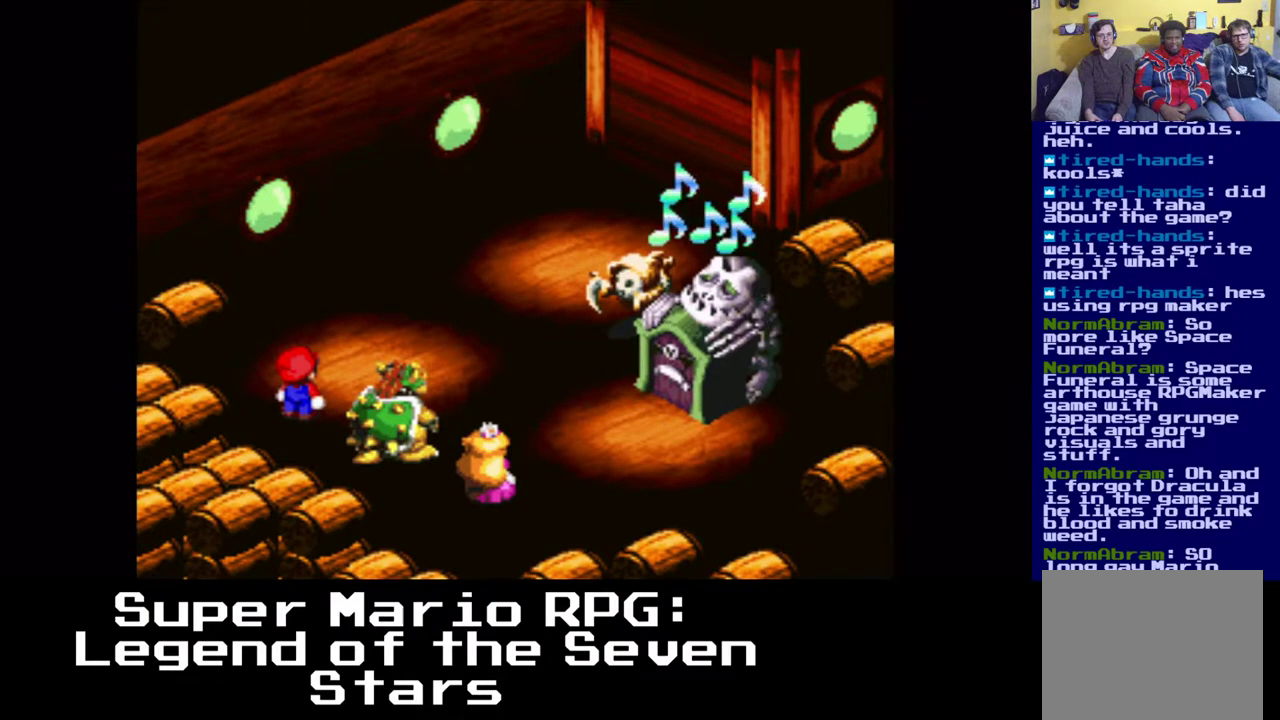
{"buttons": [], "left_stick": "center", "right_stick": "center", "events": []}
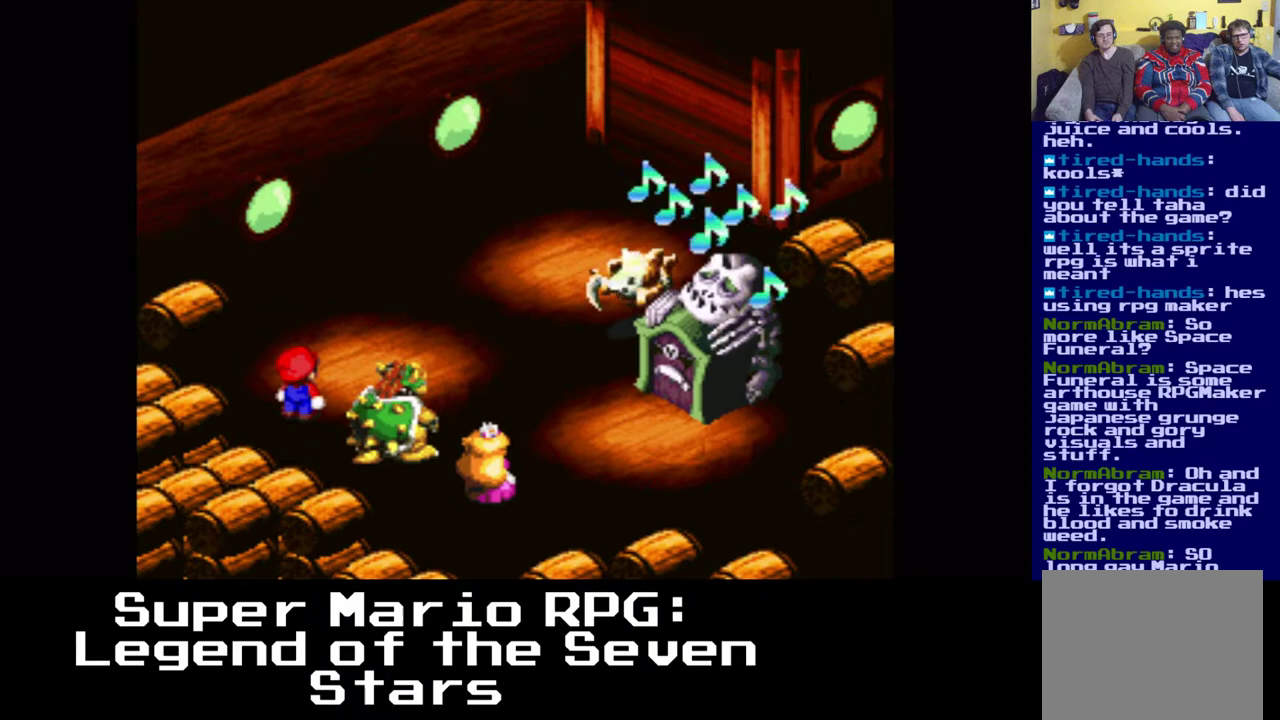
{"buttons": [], "left_stick": "center", "right_stick": "center", "events": []}
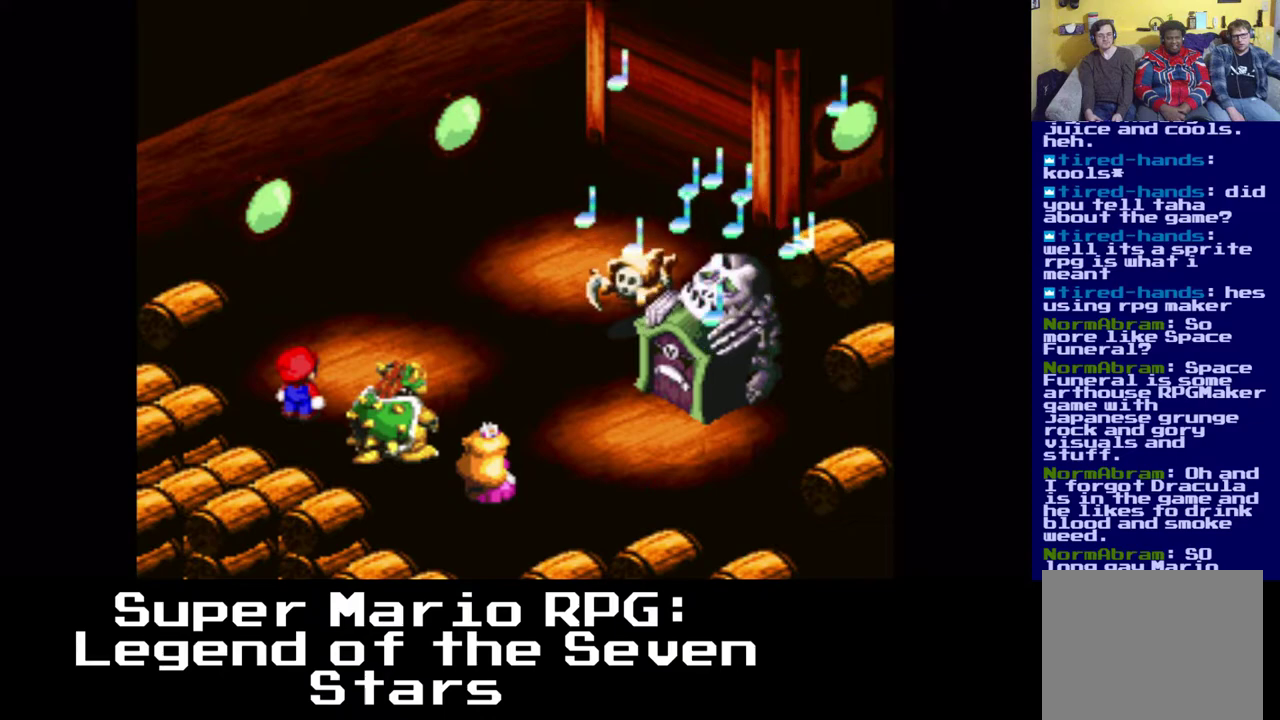
{"buttons": [], "left_stick": "center", "right_stick": "center", "events": []}
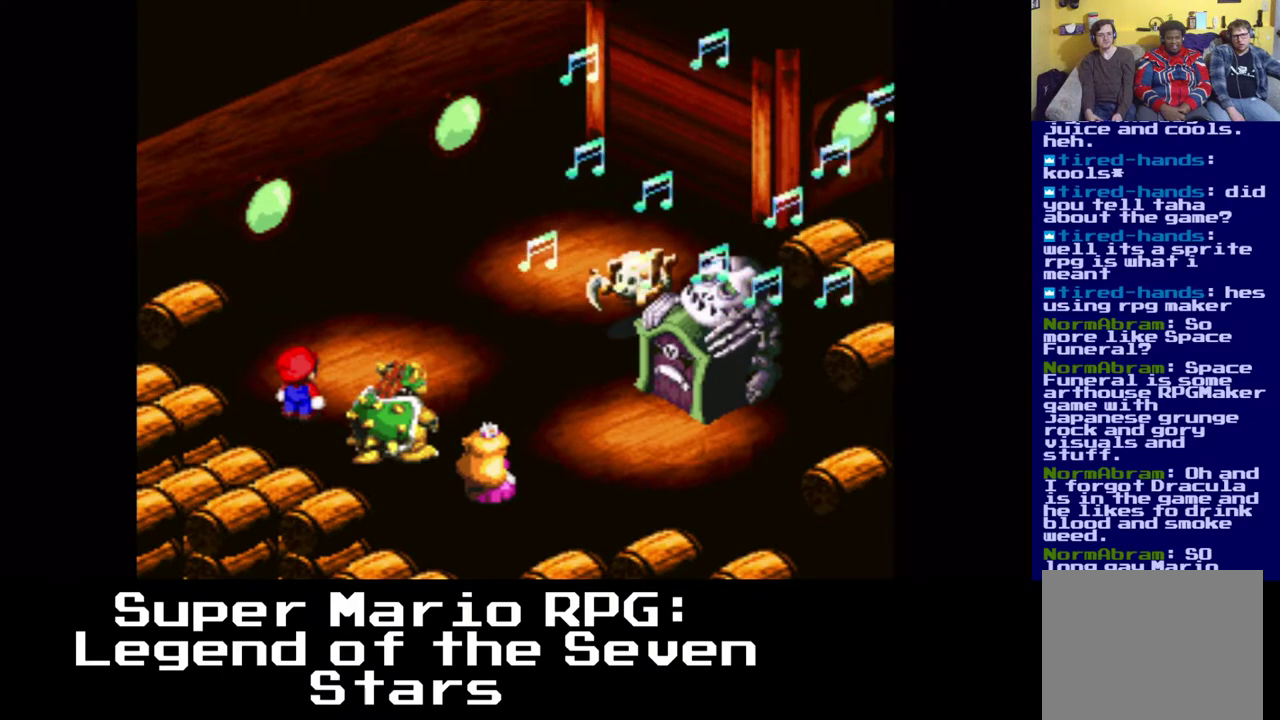
{"buttons": [], "left_stick": "center", "right_stick": "center", "events": []}
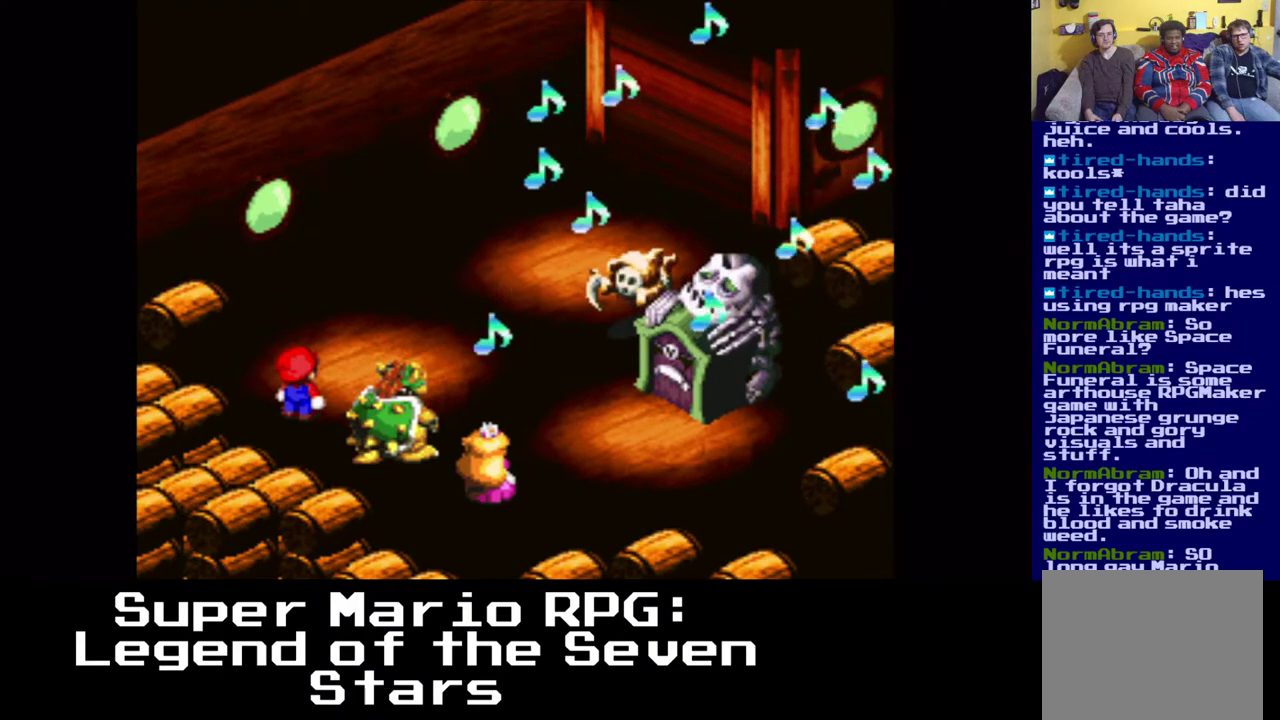
{"buttons": [], "left_stick": "center", "right_stick": "center", "events": []}
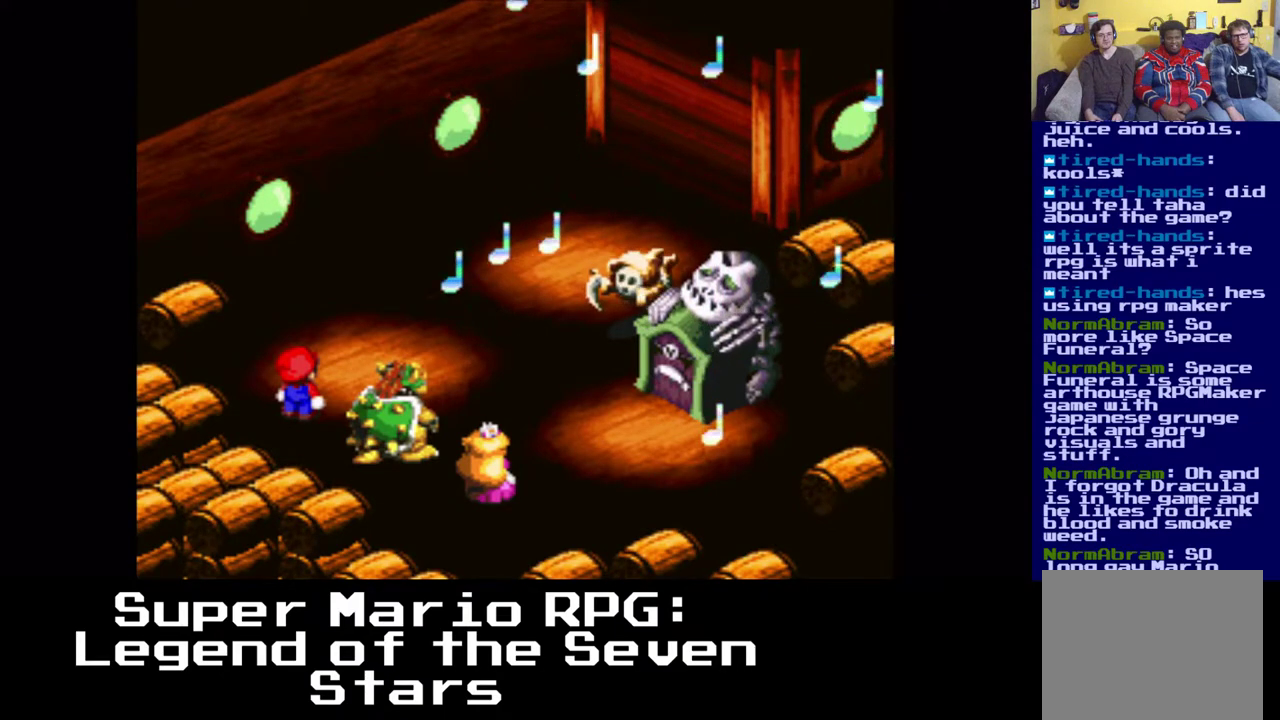
{"buttons": [], "left_stick": "center", "right_stick": "center", "events": []}
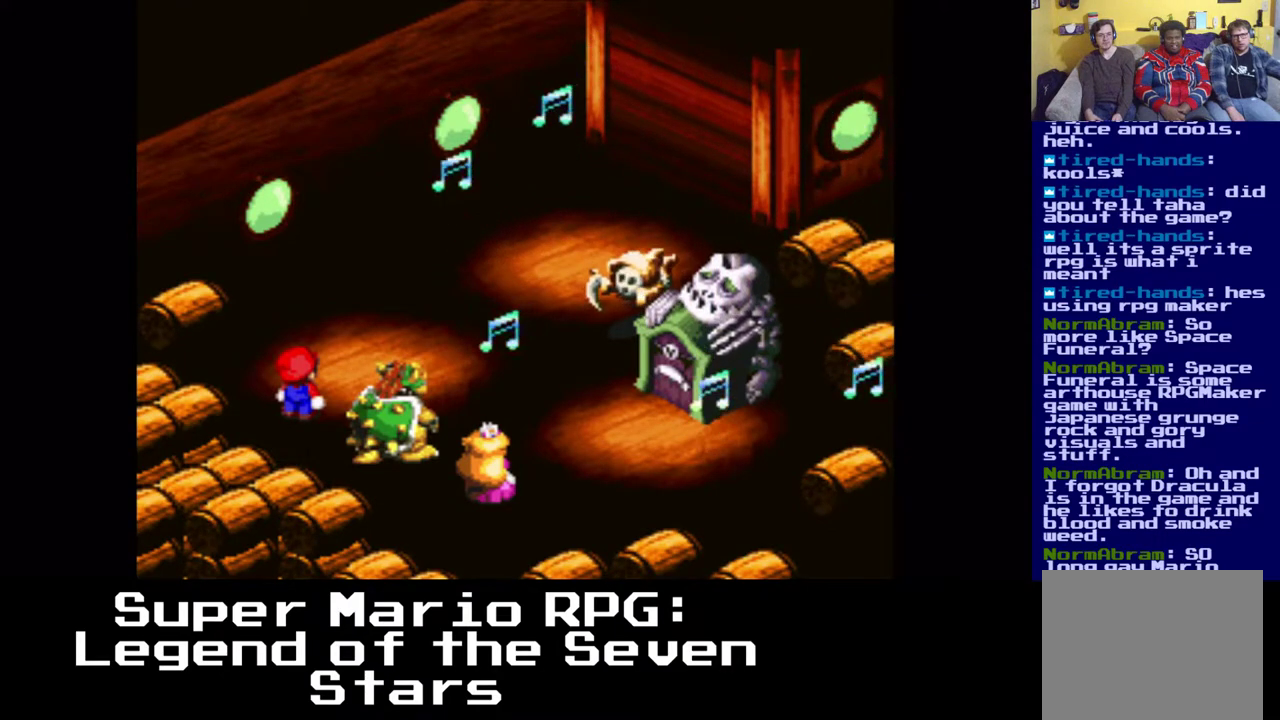
{"buttons": [], "left_stick": "center", "right_stick": "center", "events": []}
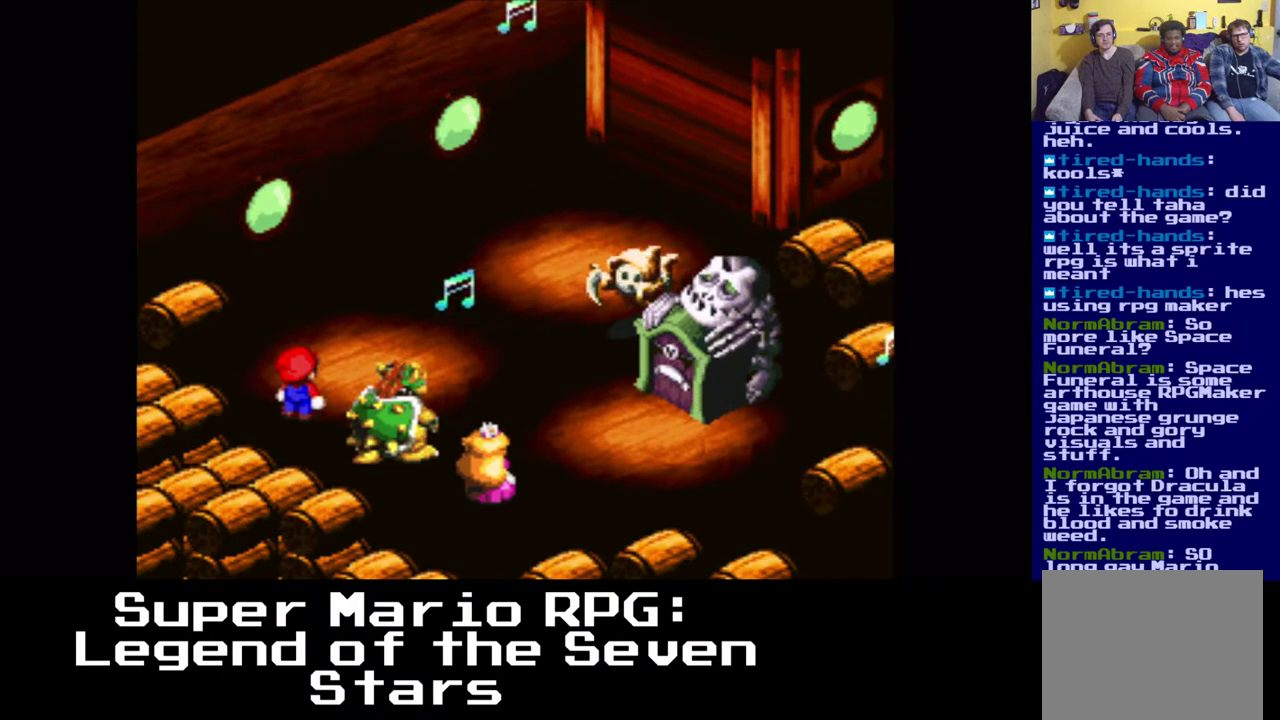
{"buttons": [], "left_stick": "center", "right_stick": "center", "events": []}
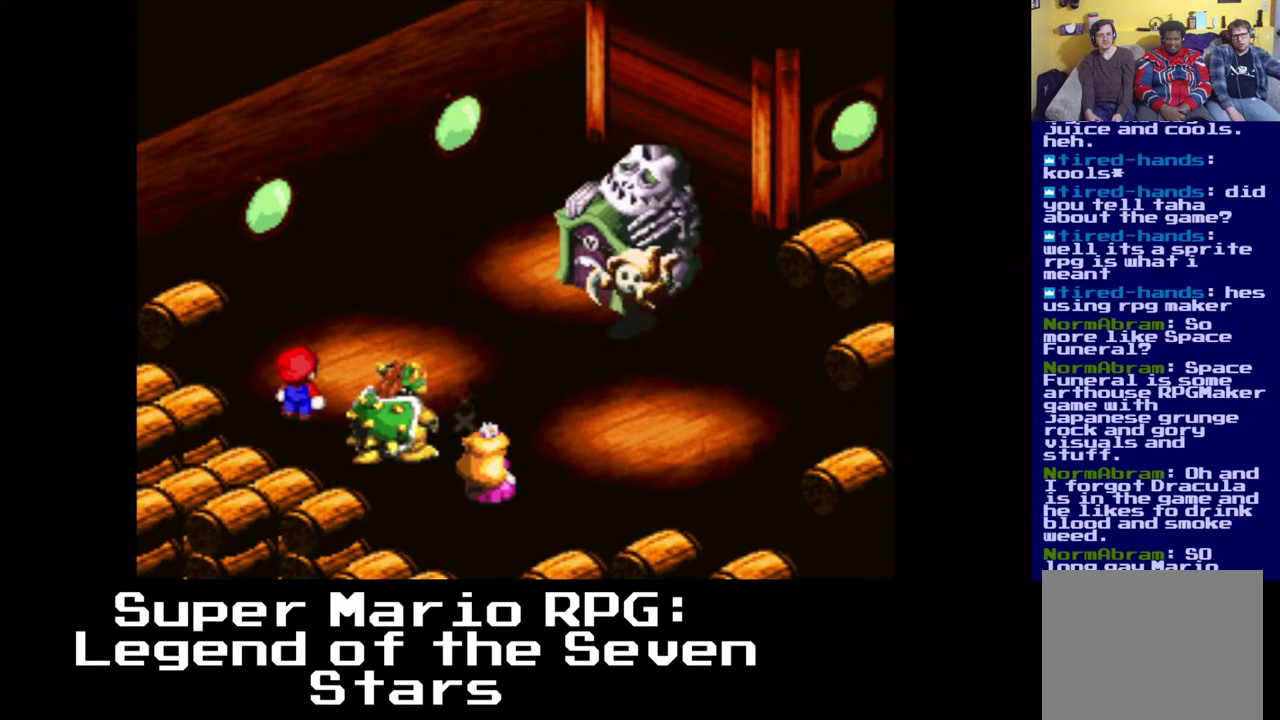
{"buttons": [], "left_stick": "center", "right_stick": "center", "events": [[217, "B", "down"], [400, "B", "up"]]}
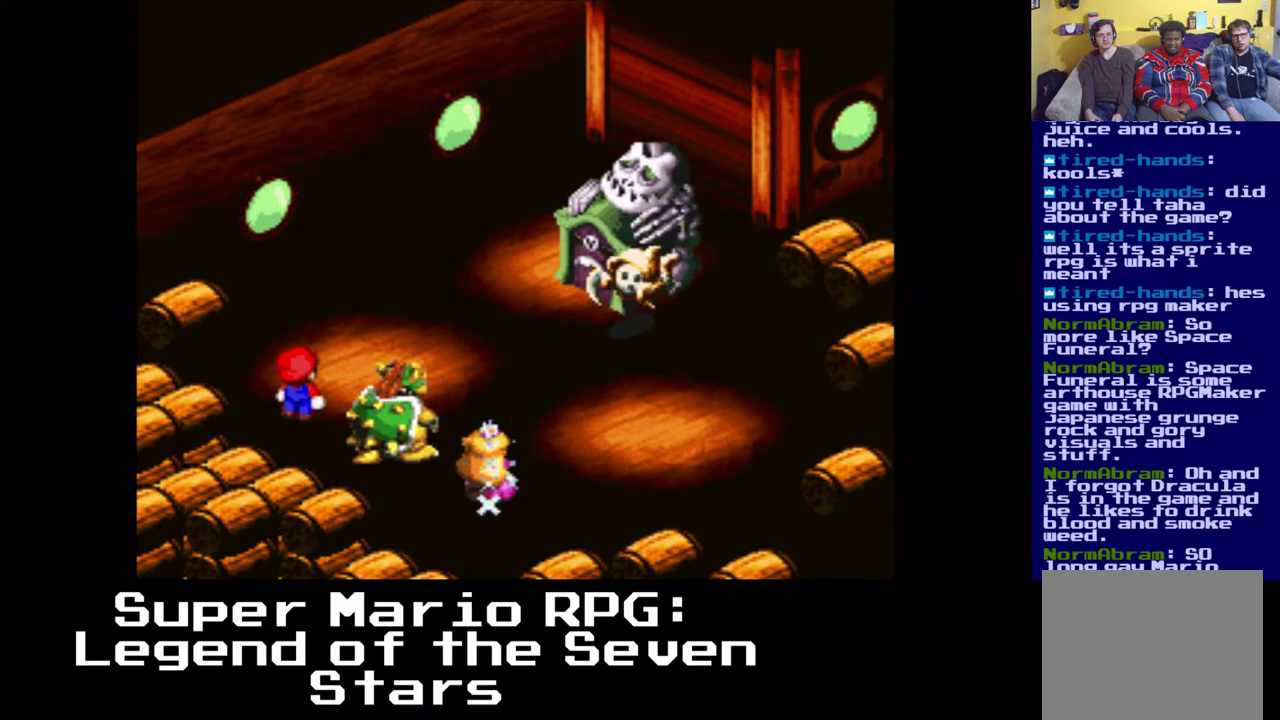
{"buttons": [], "left_stick": "center", "right_stick": "center", "events": []}
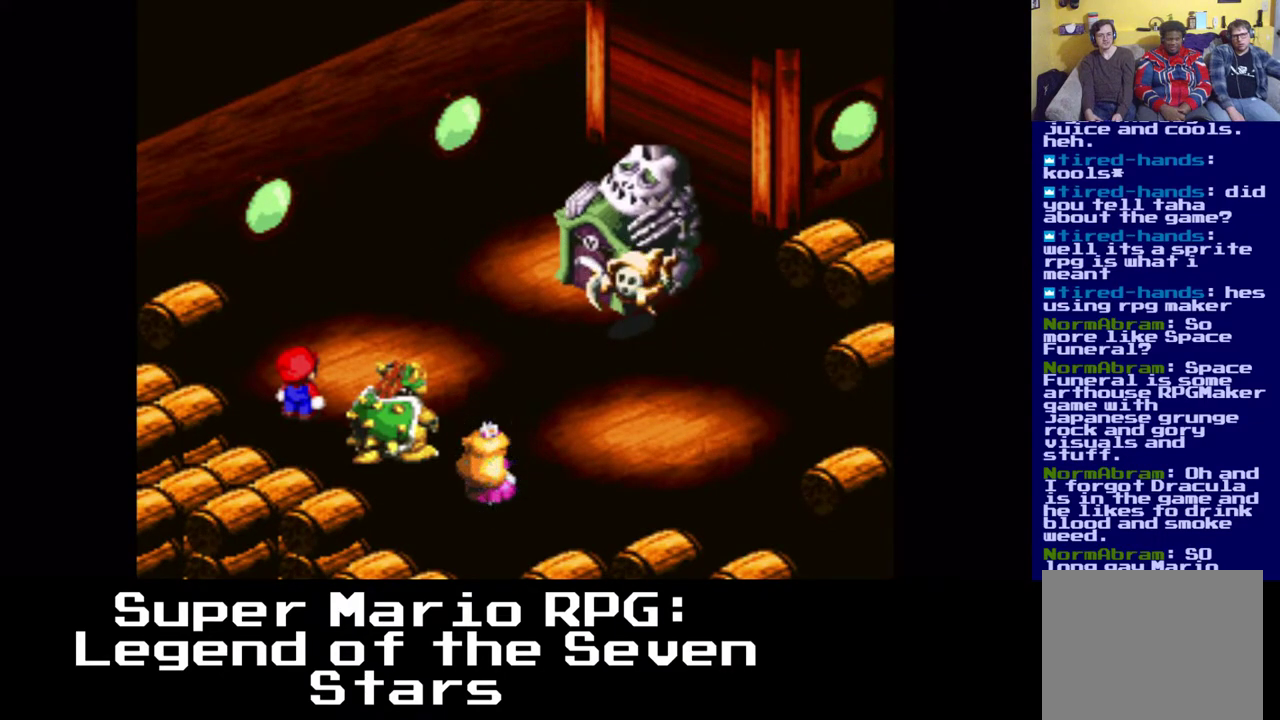
{"buttons": [], "left_stick": "center", "right_stick": "center", "events": [[283, "B", "down"], [400, "B", "up"]]}
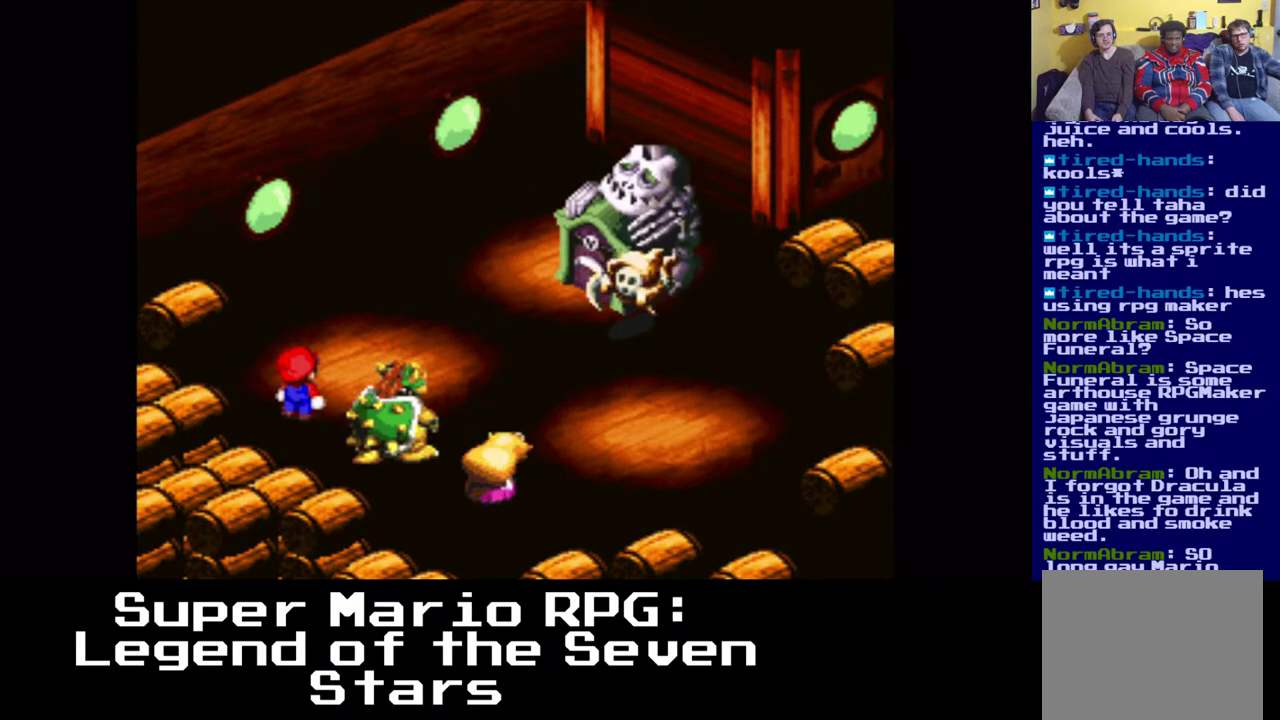
{"buttons": [], "left_stick": "center", "right_stick": "center", "events": []}
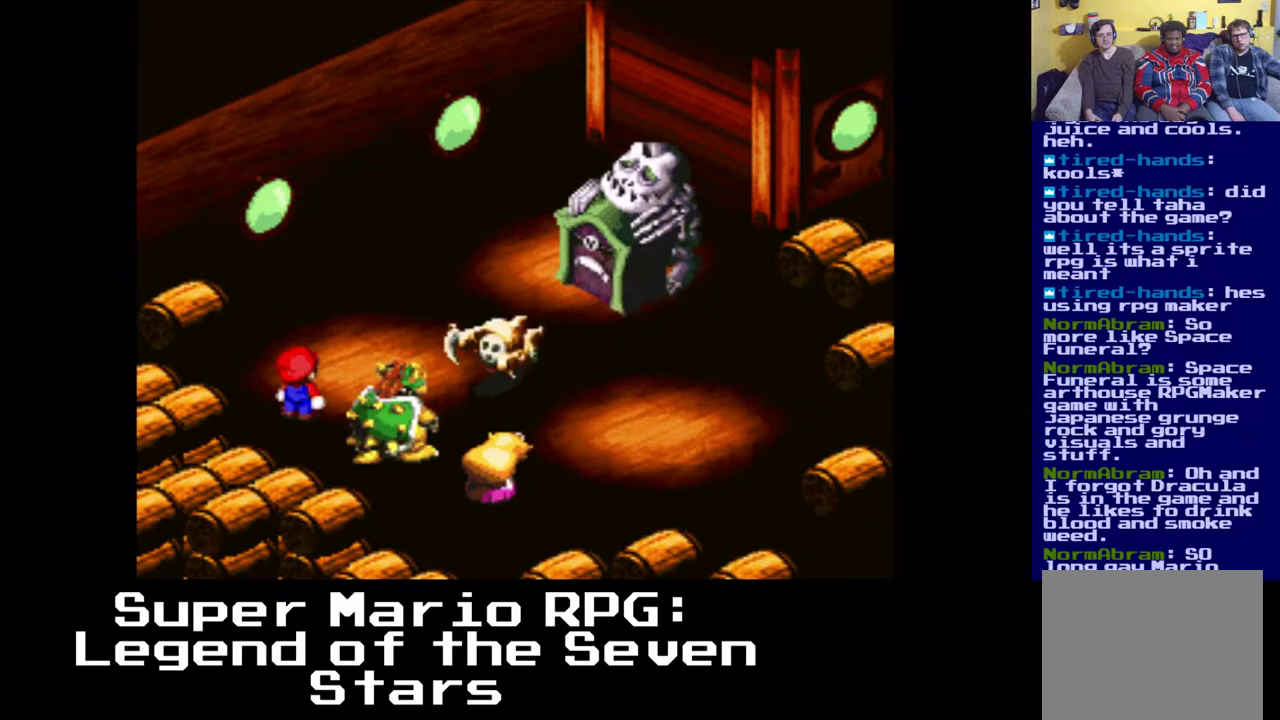
{"buttons": [], "left_stick": "center", "right_stick": "center", "events": []}
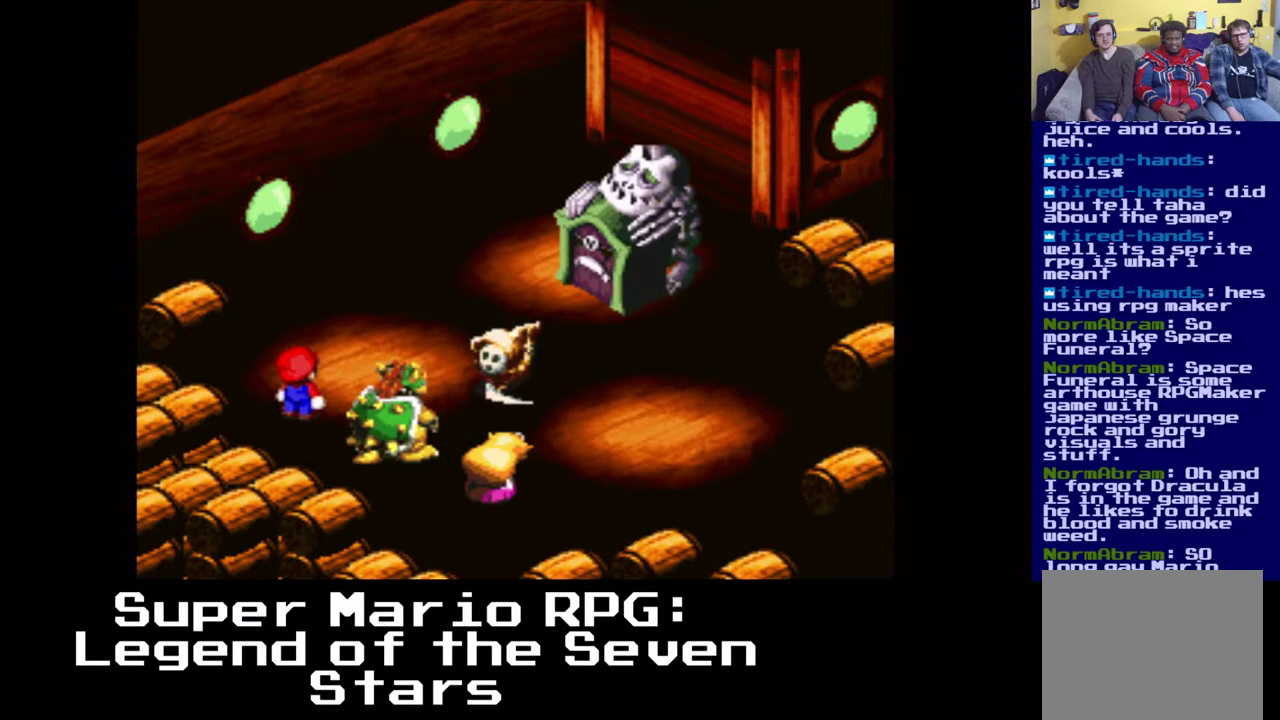
{"buttons": [], "left_stick": "center", "right_stick": "center", "events": [[83, "B", "down"], [200, "B", "up"]]}
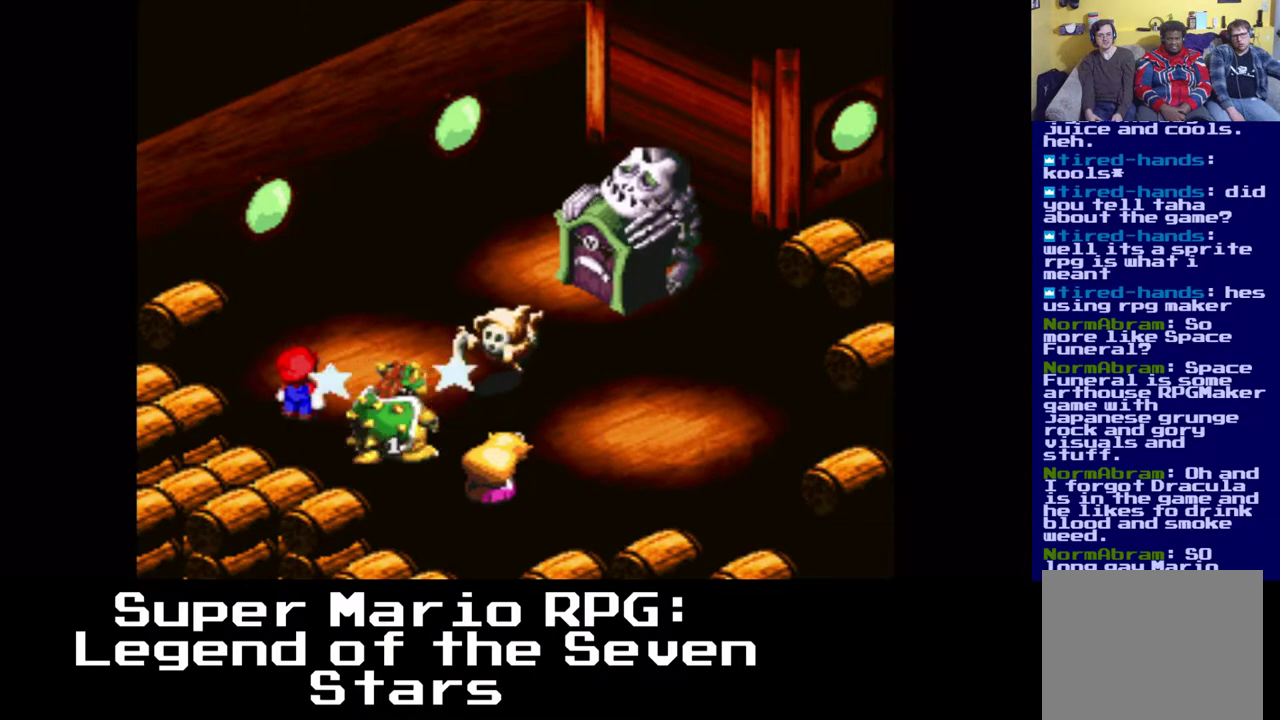
{"buttons": [], "left_stick": "center", "right_stick": "center", "events": []}
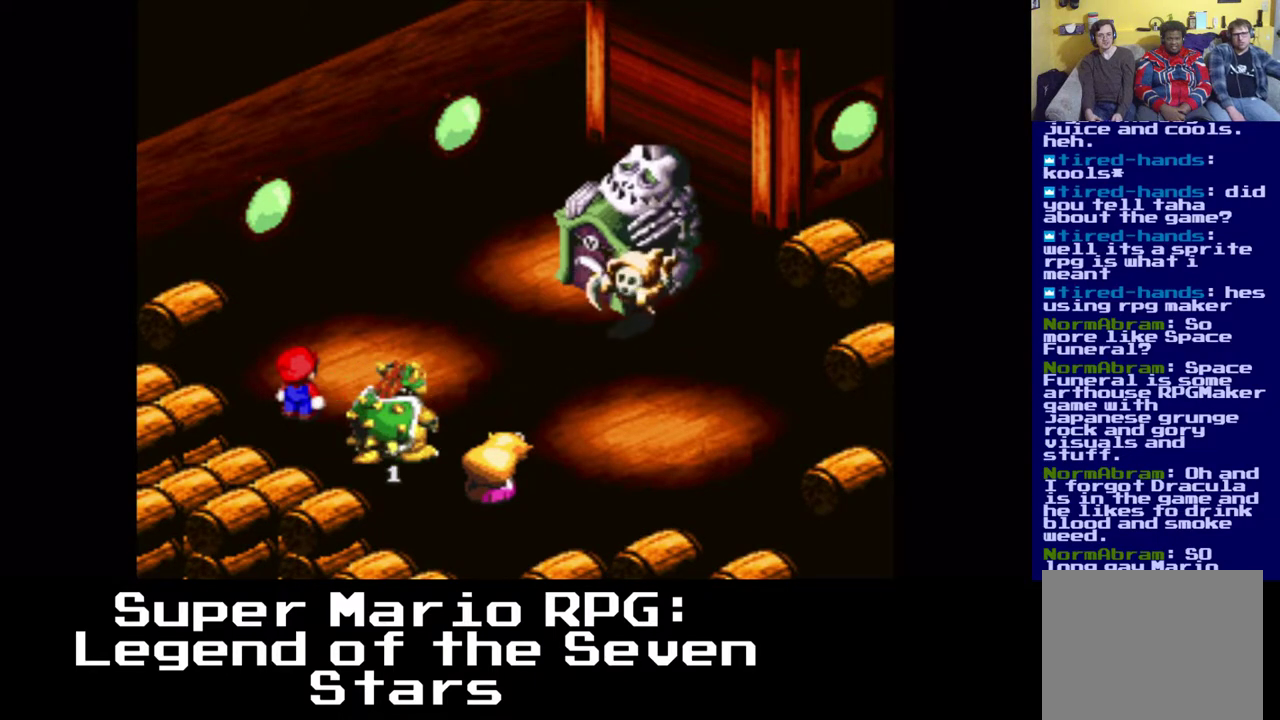
{"buttons": [], "left_stick": "center", "right_stick": "center", "events": []}
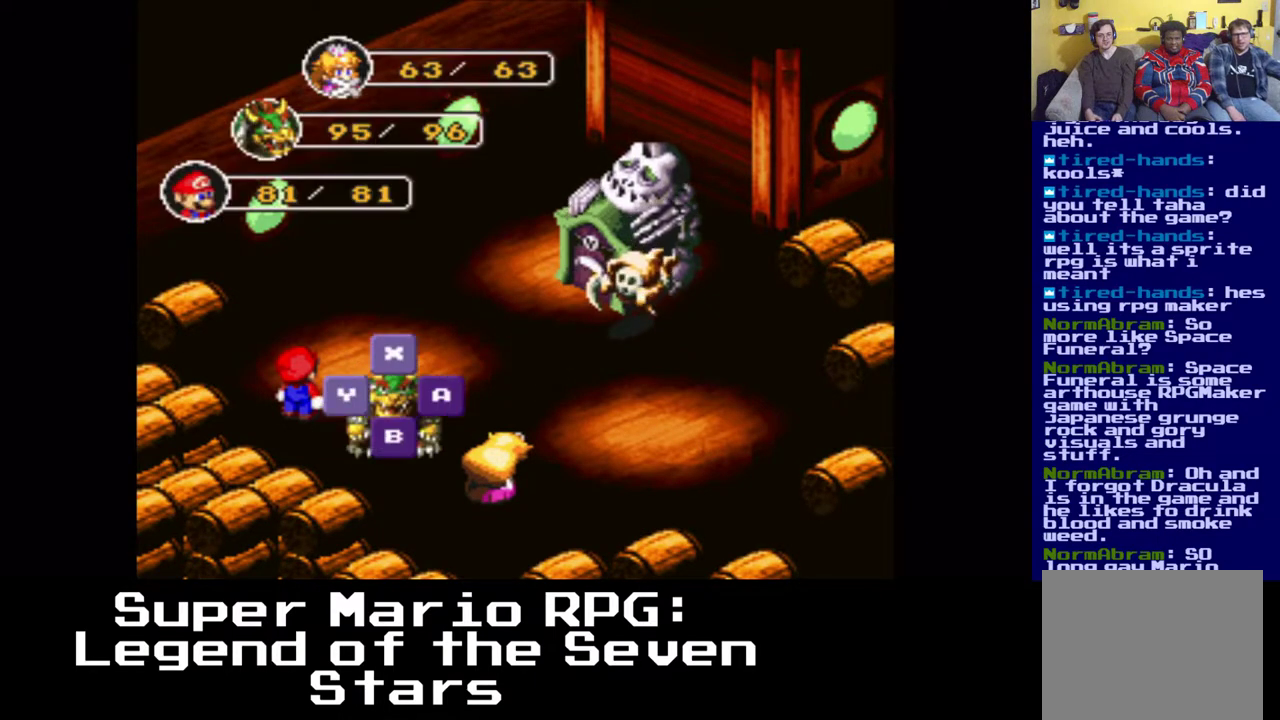
{"buttons": [], "left_stick": "center", "right_stick": "center", "events": []}
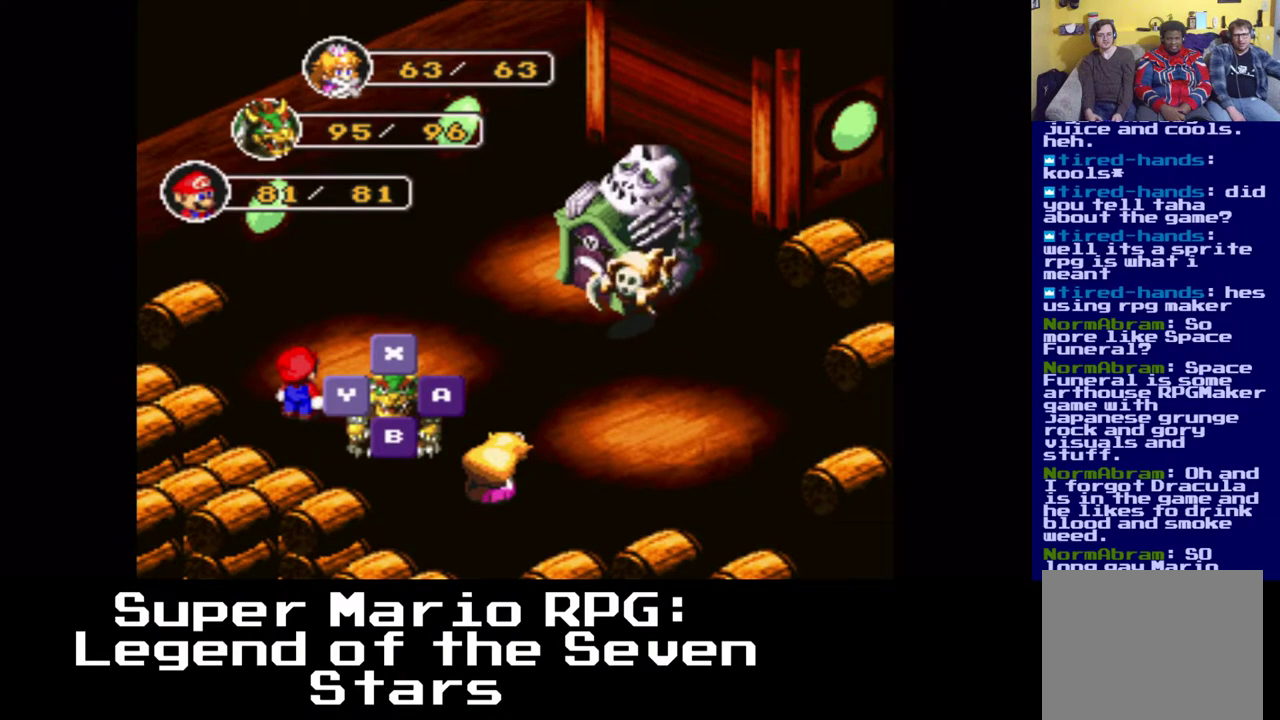
{"buttons": [], "left_stick": "center", "right_stick": "center", "events": []}
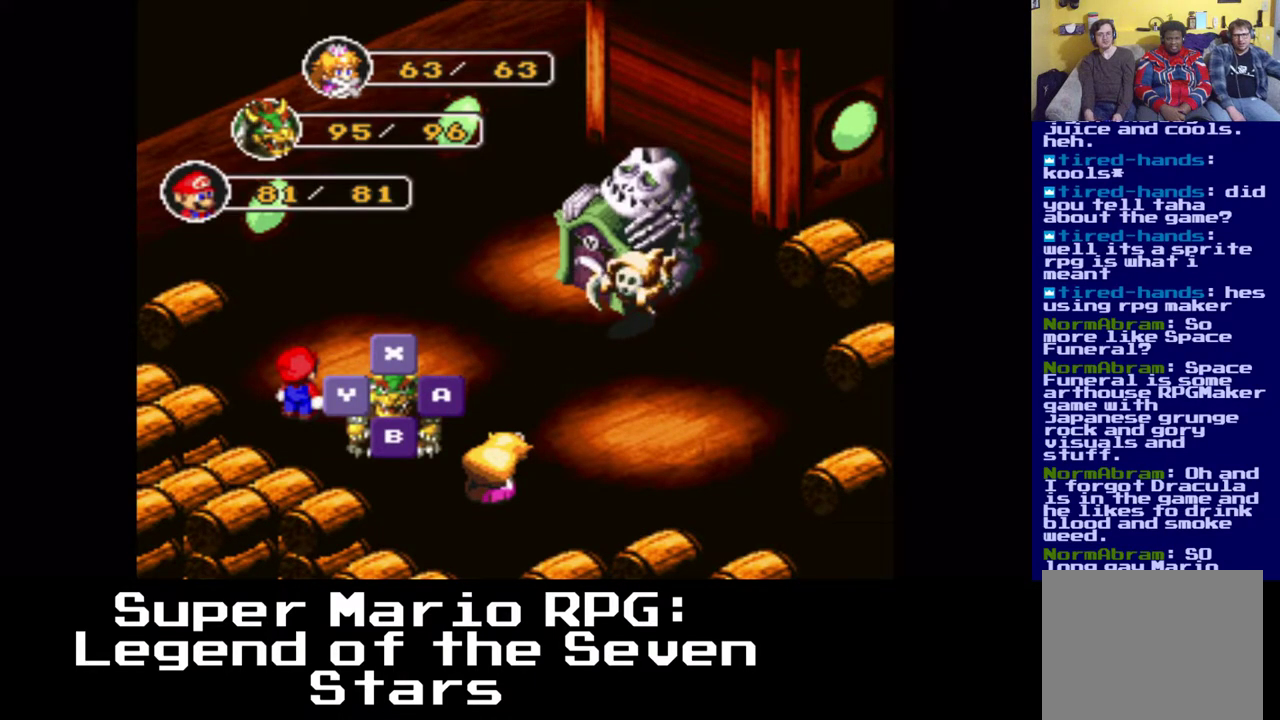
{"buttons": [], "left_stick": "center", "right_stick": "center", "events": [[17, "B", "down"], [183, "B", "up"]]}
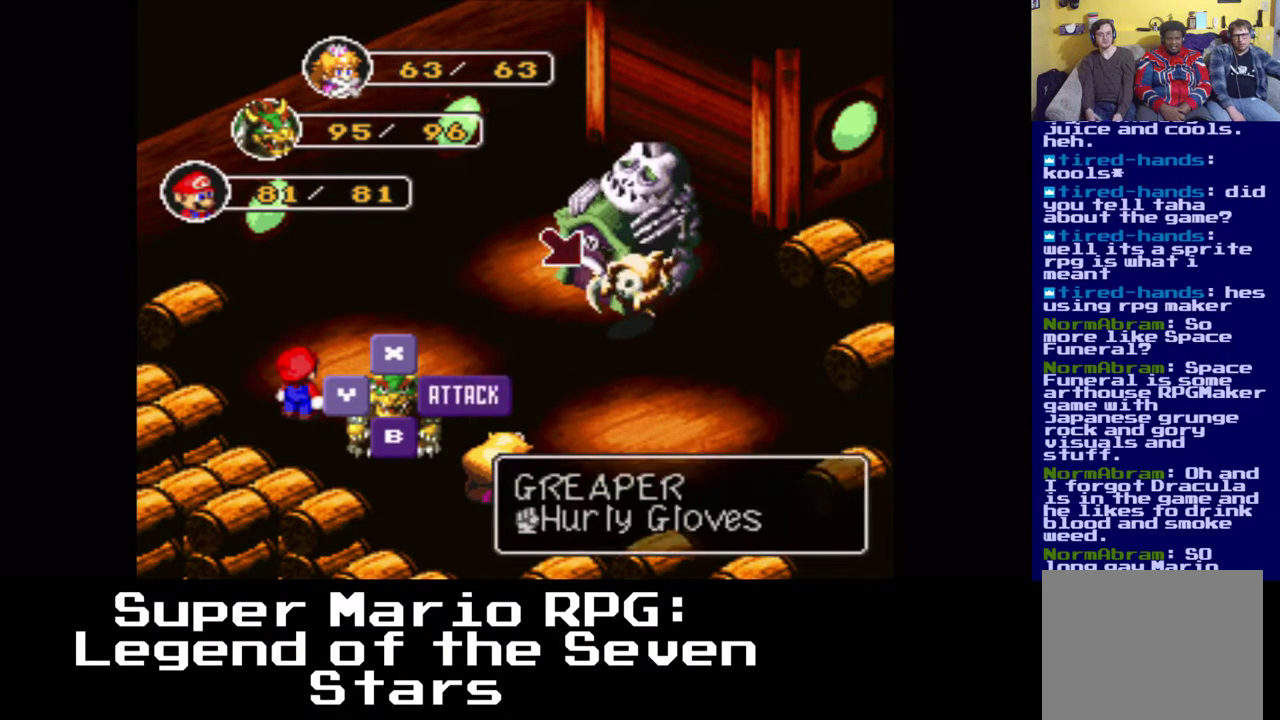
{"buttons": ["DPAD_RIGHT"], "left_stick": "center", "right_stick": "center", "events": [[417, "DPAD_RIGHT", "down"]]}
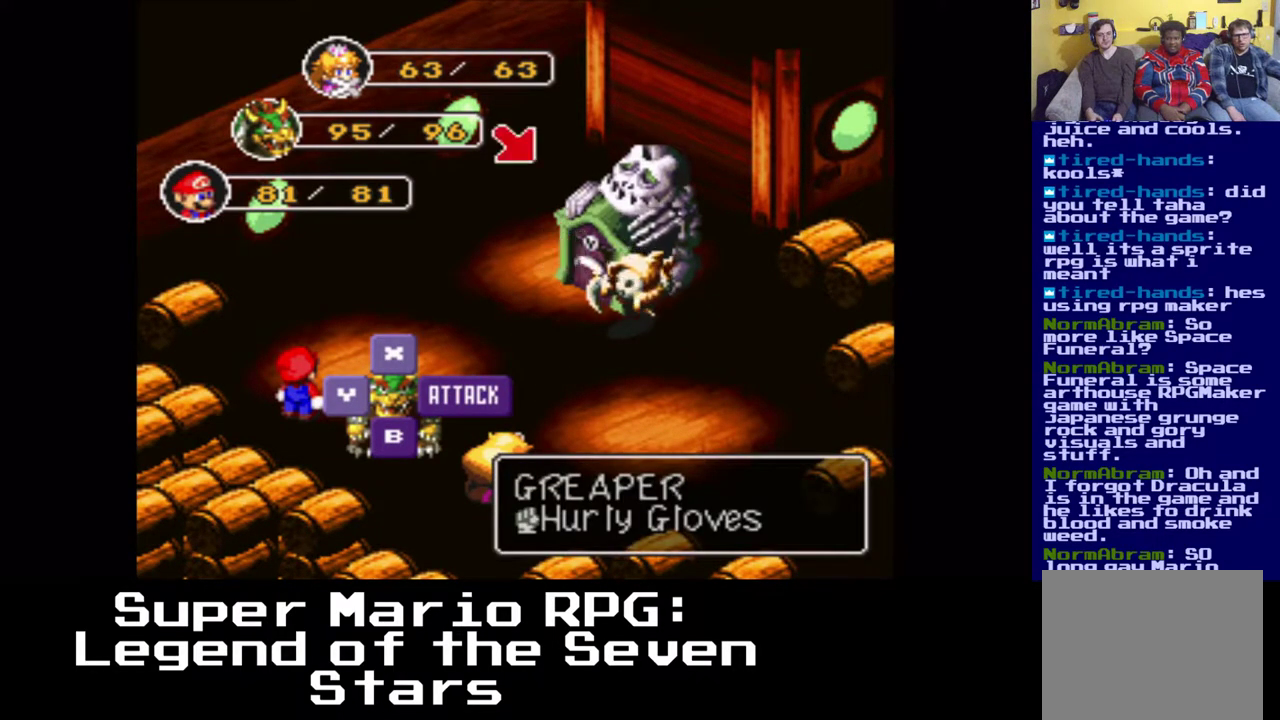
{"buttons": [], "left_stick": "center", "right_stick": "center", "events": [[117, "DPAD_RIGHT", "up"]]}